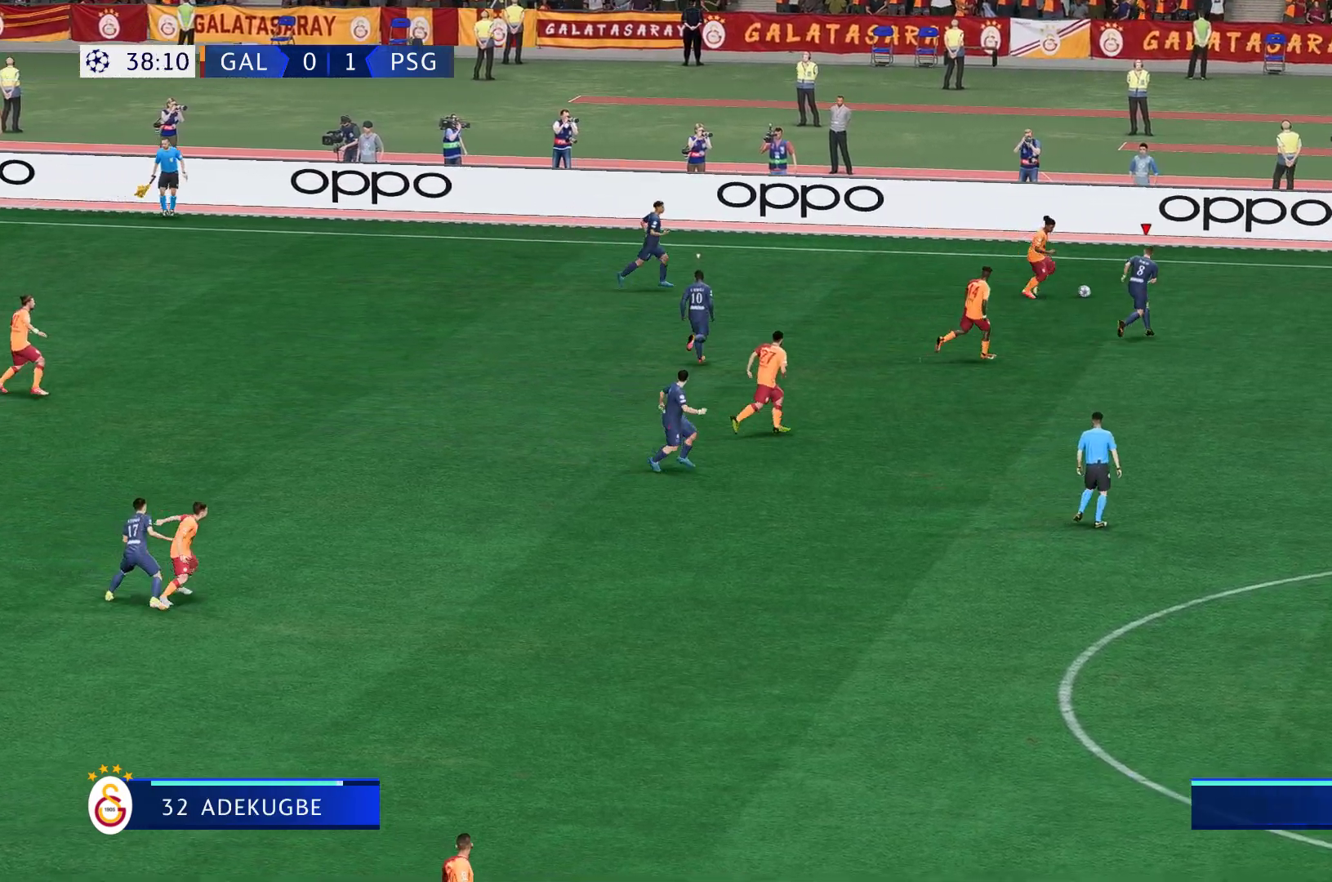
Gameplay with a controller (Xbox layout); each line is a JSON object with the inputs held at the frame after it. "events" lists button and stick changes between this image and that frame as [ms after this image, input, new state], when the widget could be followed in between. Not read: L3 R3.
{"buttons": ["R2"], "left_stick": "up-right", "right_stick": "center", "events": []}
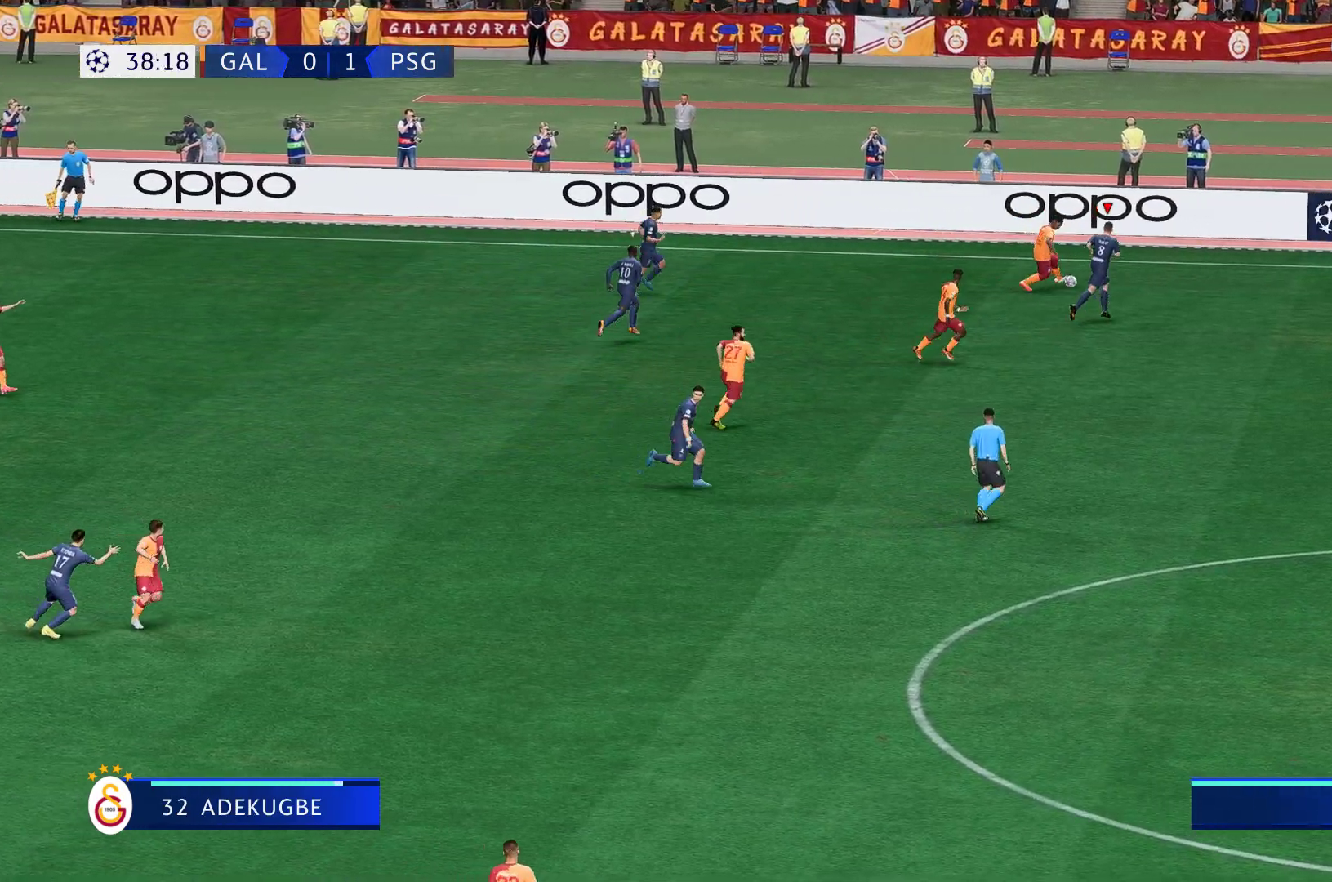
{"buttons": ["R2"], "left_stick": "up-right", "right_stick": "center", "events": [[233, "R2", "up"], [283, "R2", "down"]]}
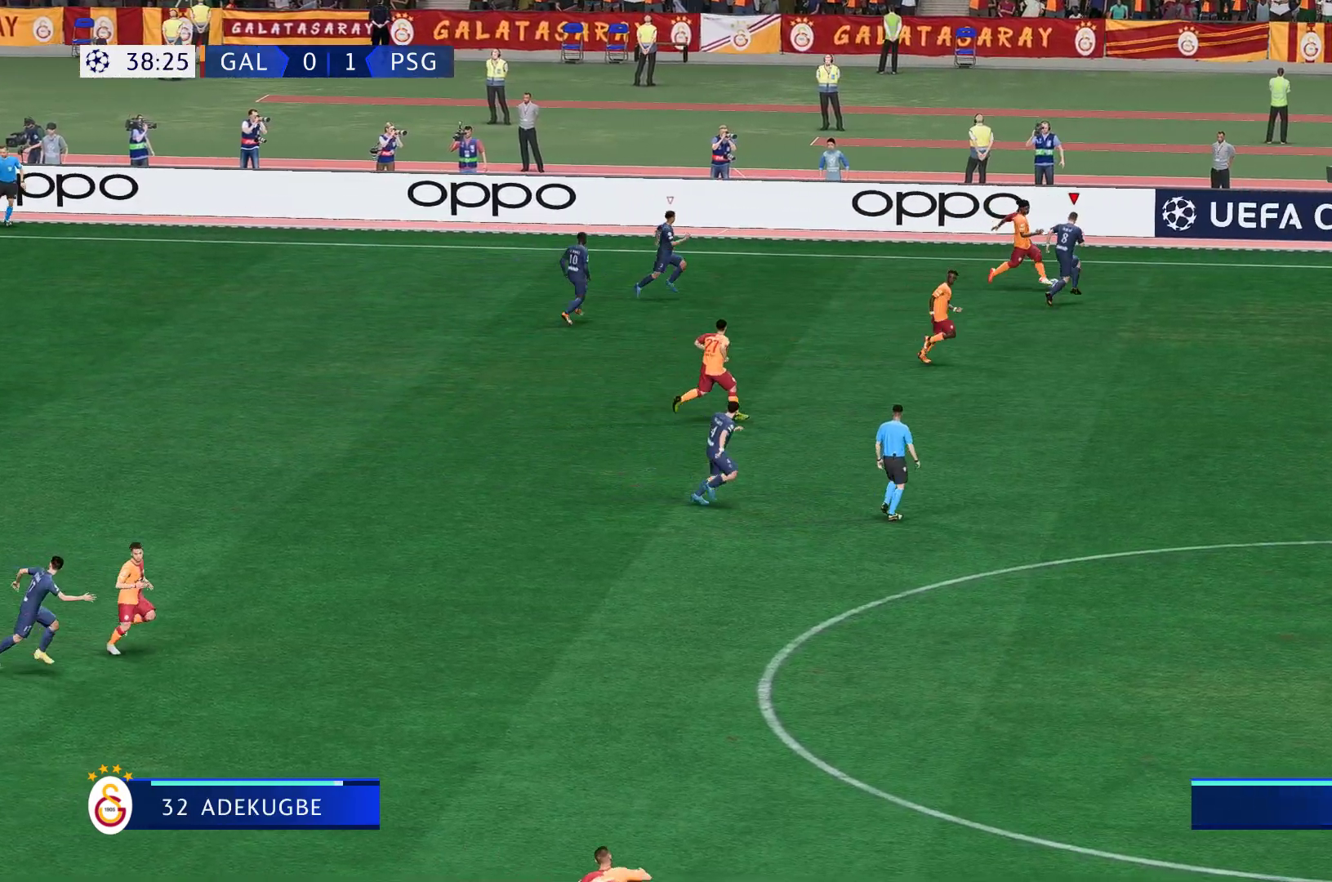
{"buttons": ["R2"], "left_stick": "down-right", "right_stick": "center", "events": [[417, "left_stick", "down-right"]]}
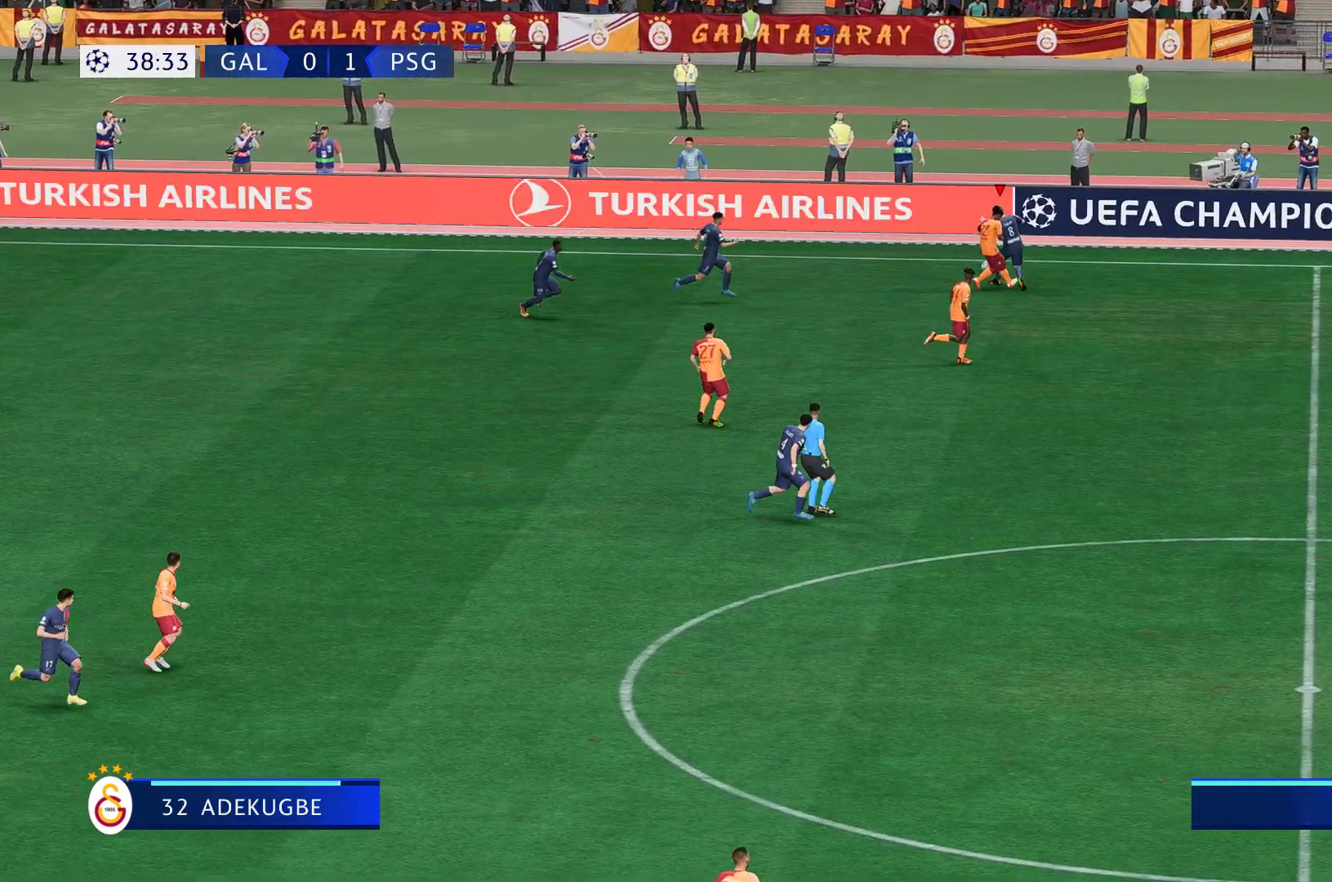
{"buttons": [], "left_stick": "down", "right_stick": "center", "events": [[367, "R2", "up"], [417, "left_stick", "down"]]}
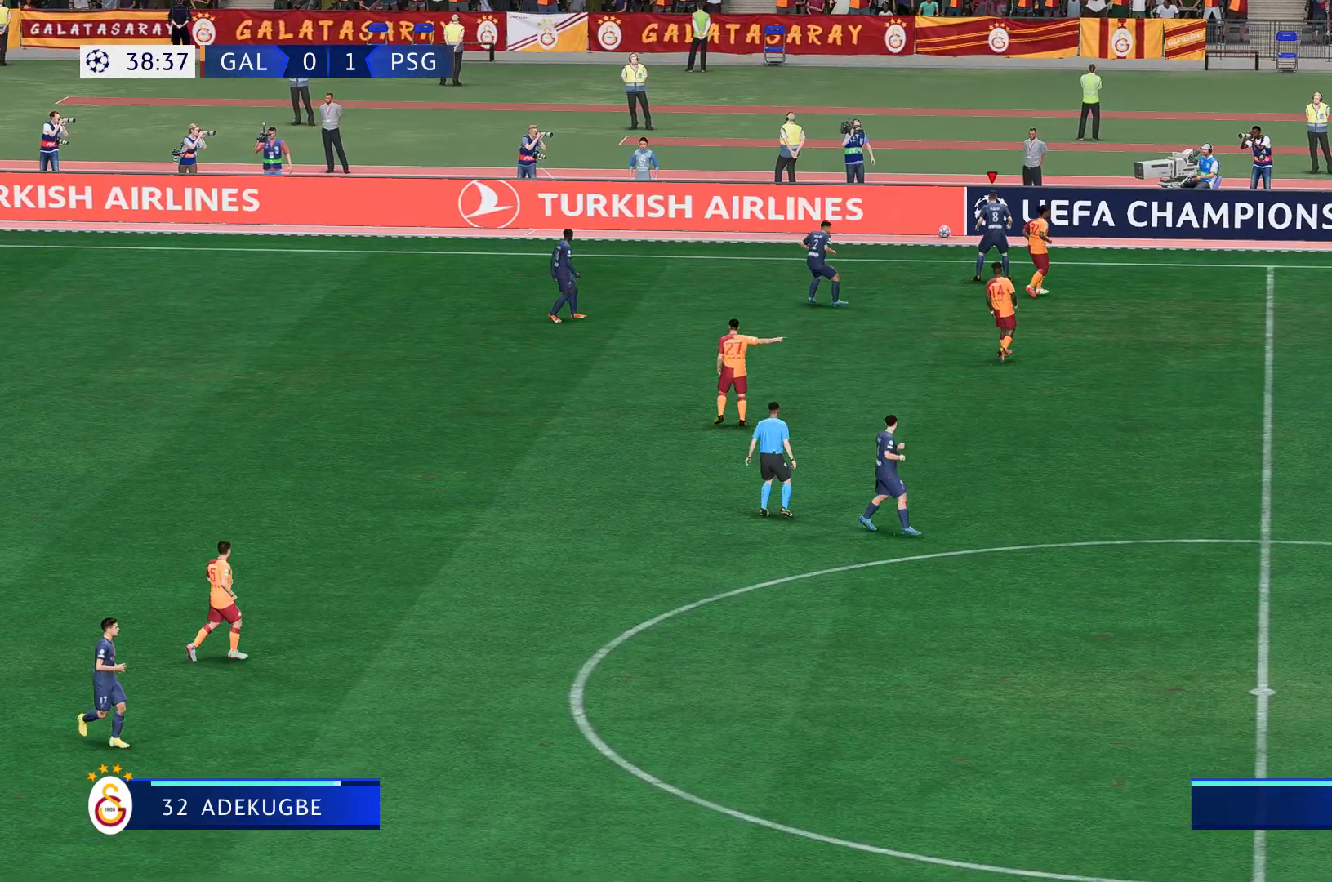
{"buttons": [], "left_stick": "center", "right_stick": "center", "events": [[17, "left_stick", "down-left"], [117, "left_stick", "center"]]}
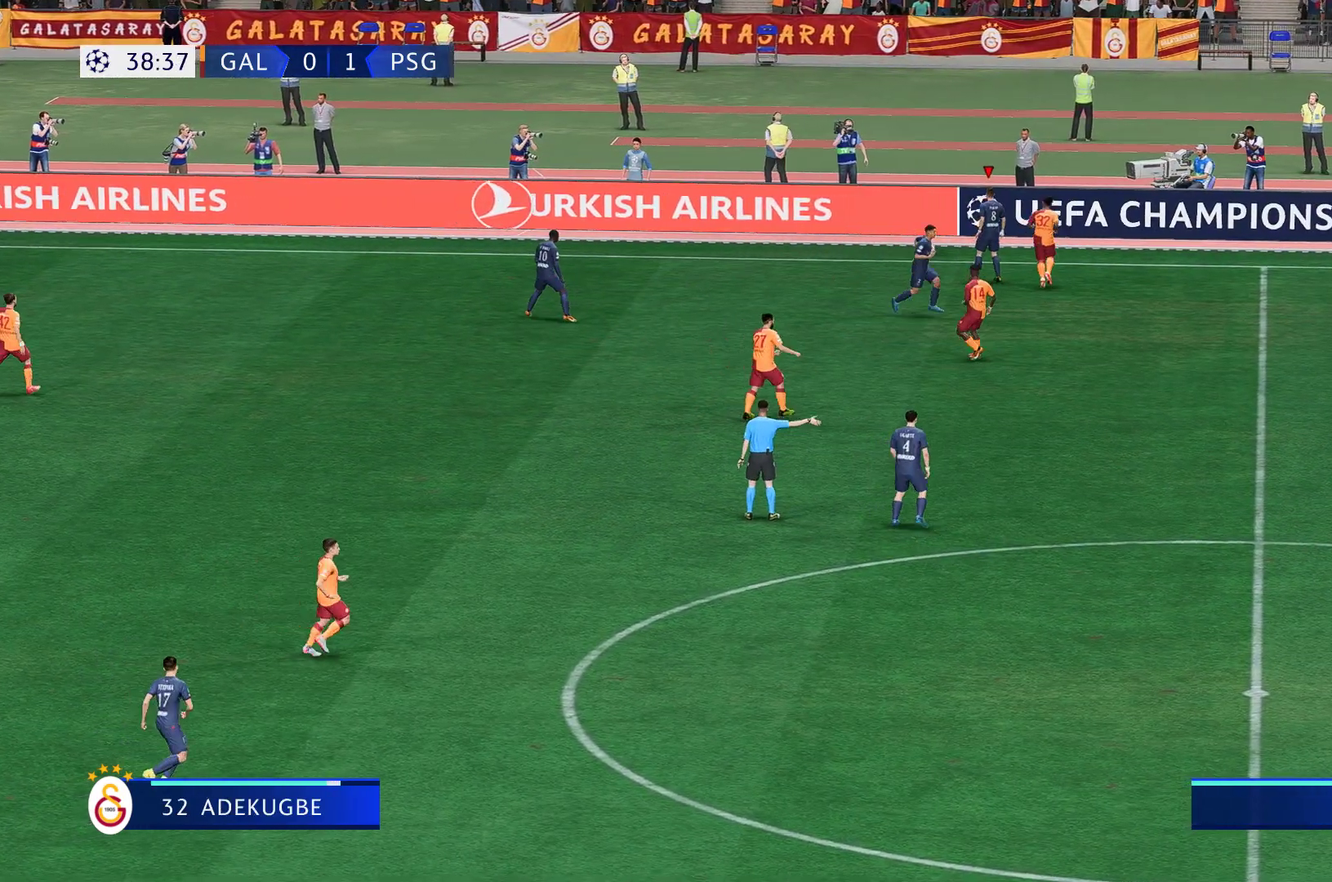
{"buttons": [], "left_stick": "center", "right_stick": "center", "events": []}
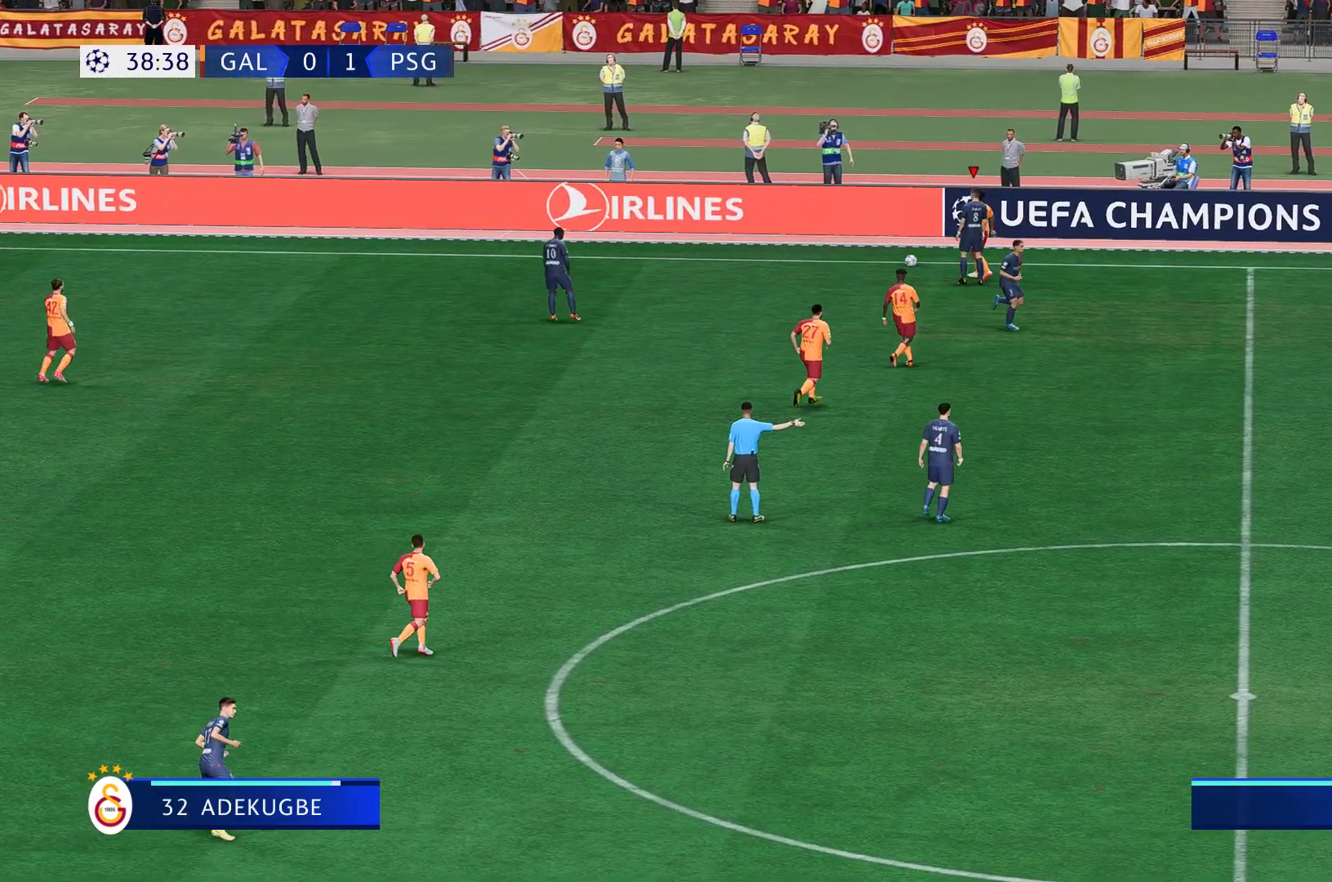
{"buttons": ["A"], "left_stick": "center", "right_stick": "center", "events": [[483, "A", "down"]]}
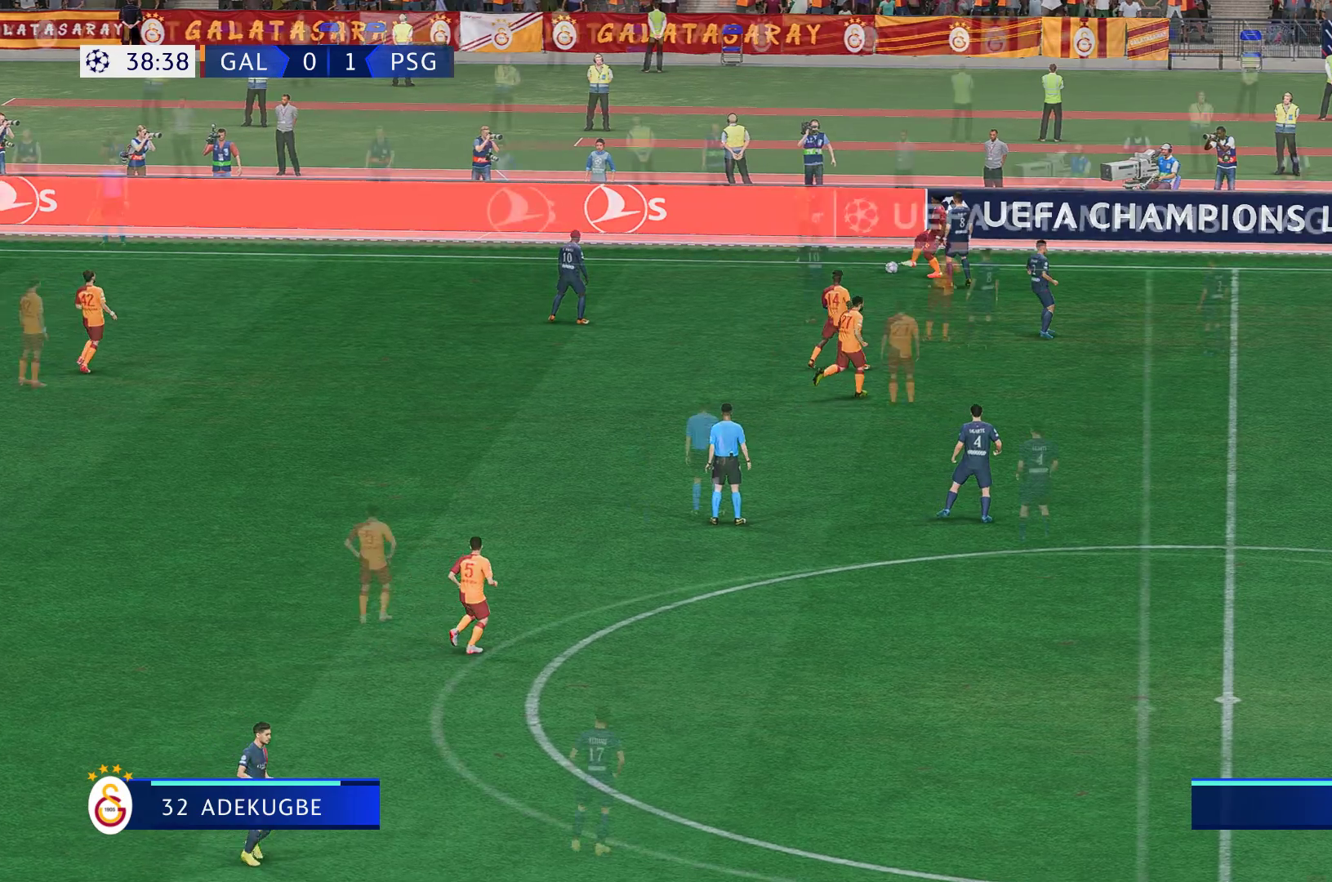
{"buttons": [], "left_stick": "center", "right_stick": "center", "events": [[133, "A", "up"]]}
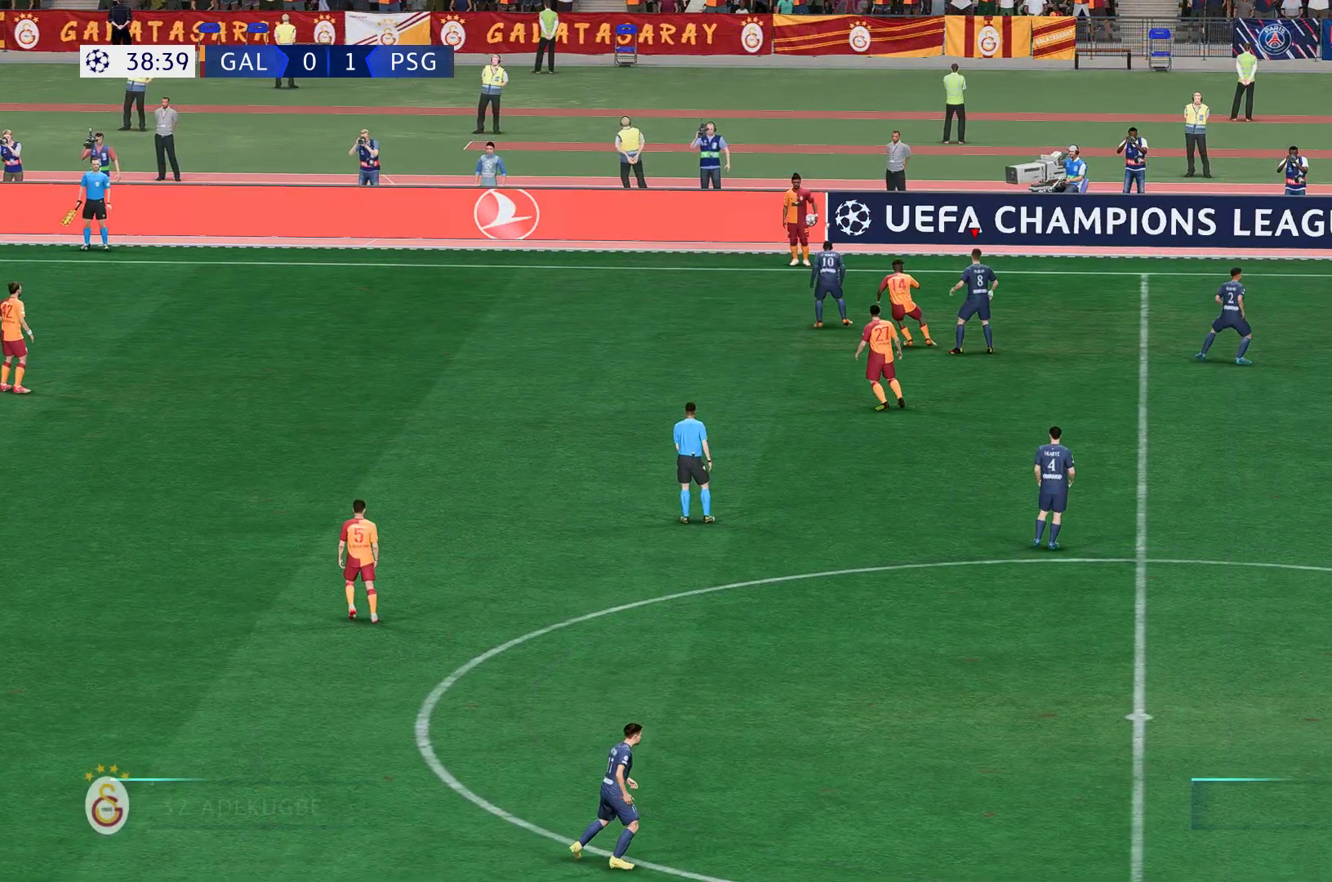
{"buttons": ["R2"], "left_stick": "left", "right_stick": "center", "events": [[200, "left_stick", "left"], [317, "R2", "down"]]}
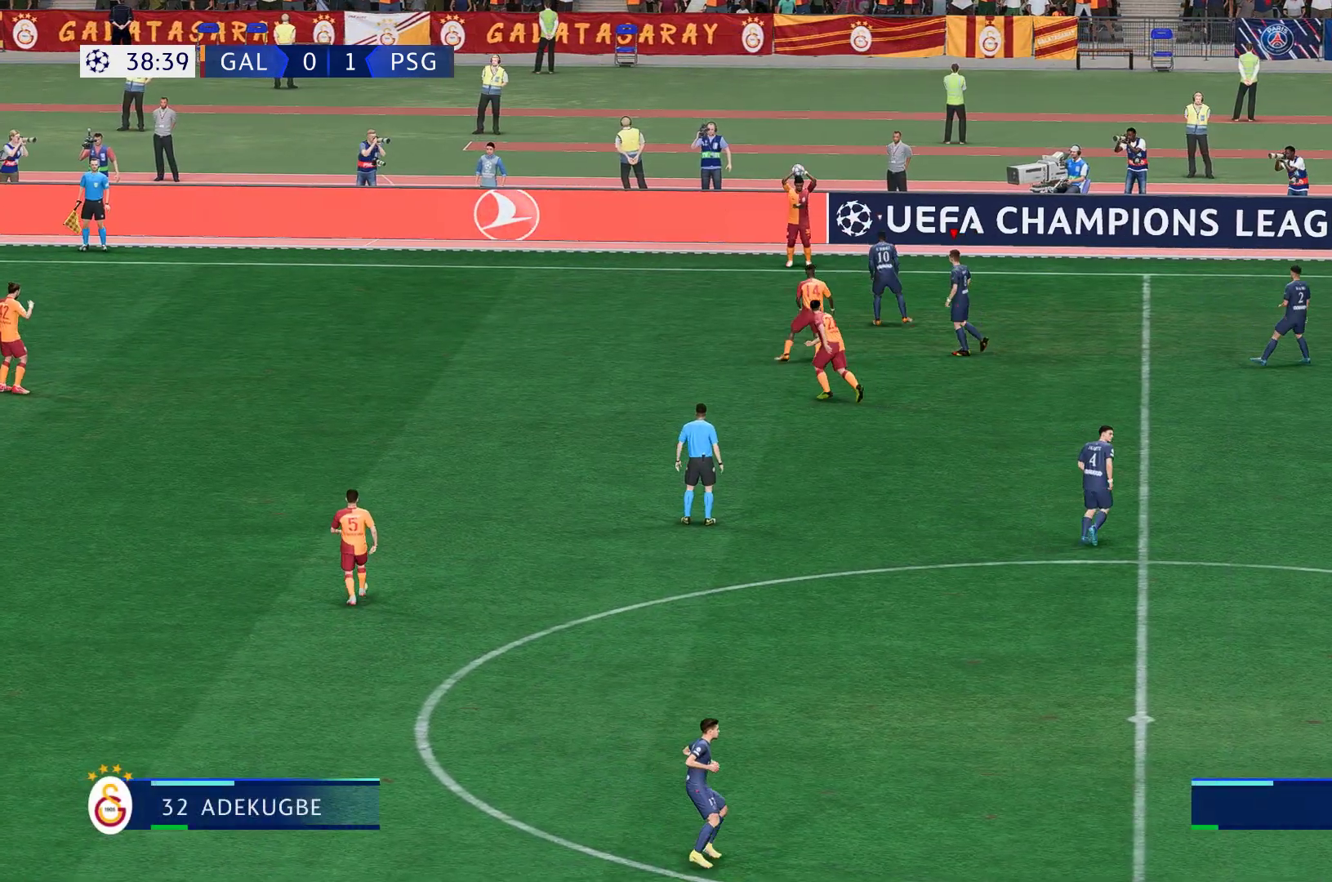
{"buttons": ["R2"], "left_stick": "left", "right_stick": "center", "events": [[267, "R2", "up"], [367, "R2", "down"]]}
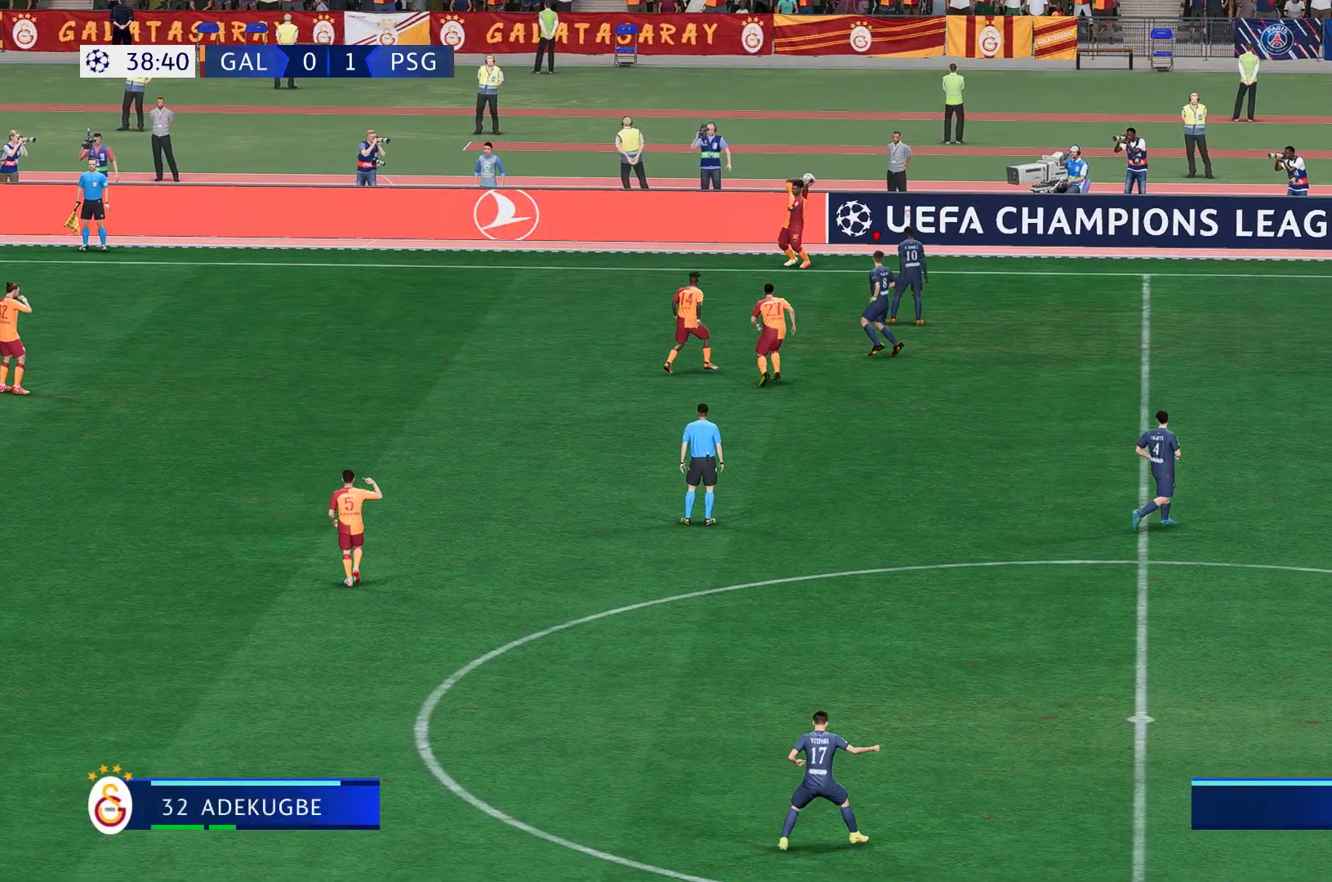
{"buttons": ["R2"], "left_stick": "left", "right_stick": "center", "events": []}
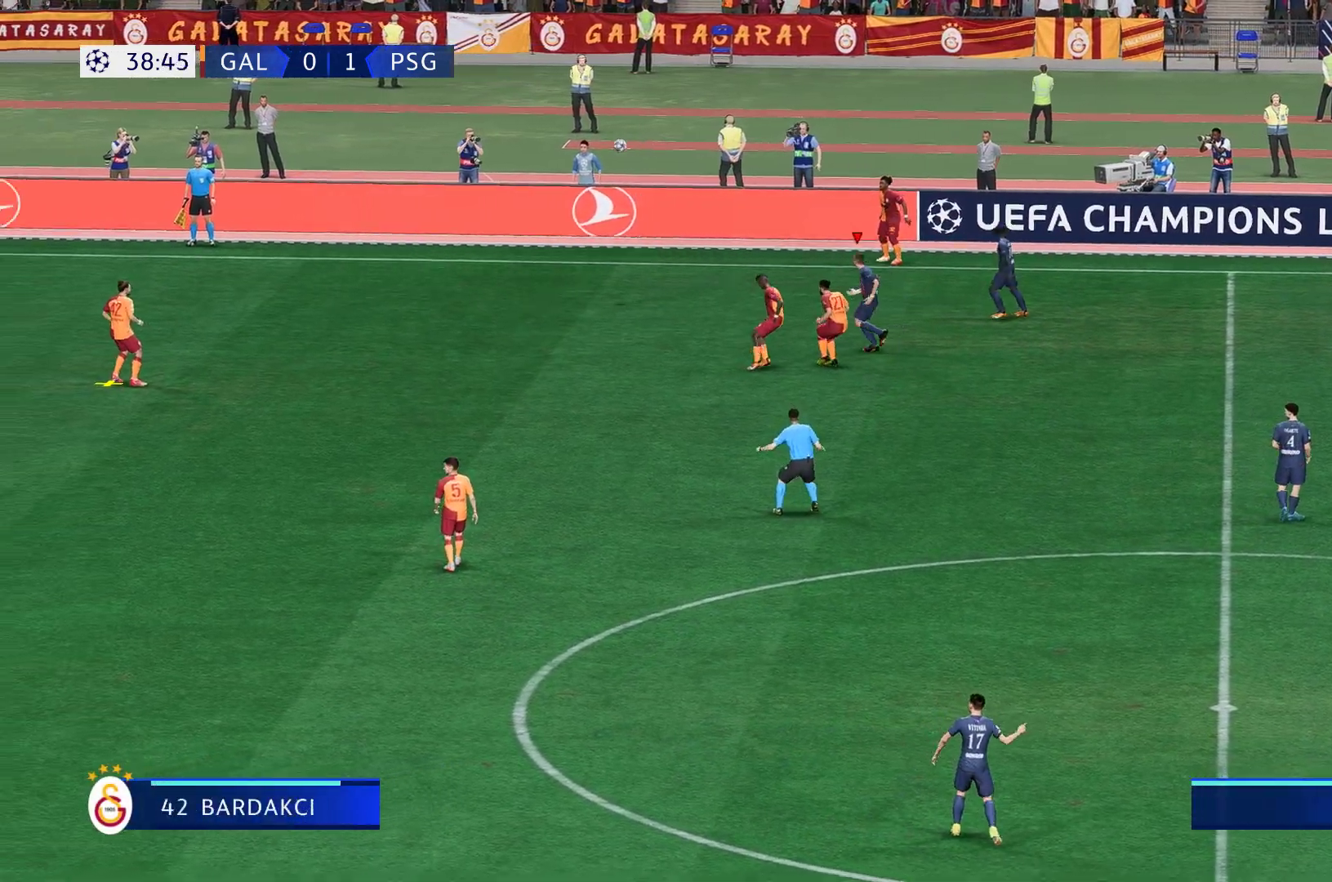
{"buttons": [], "left_stick": "down-left", "right_stick": "center", "events": [[217, "R2", "up"], [250, "left_stick", "center"], [417, "left_stick", "down-left"]]}
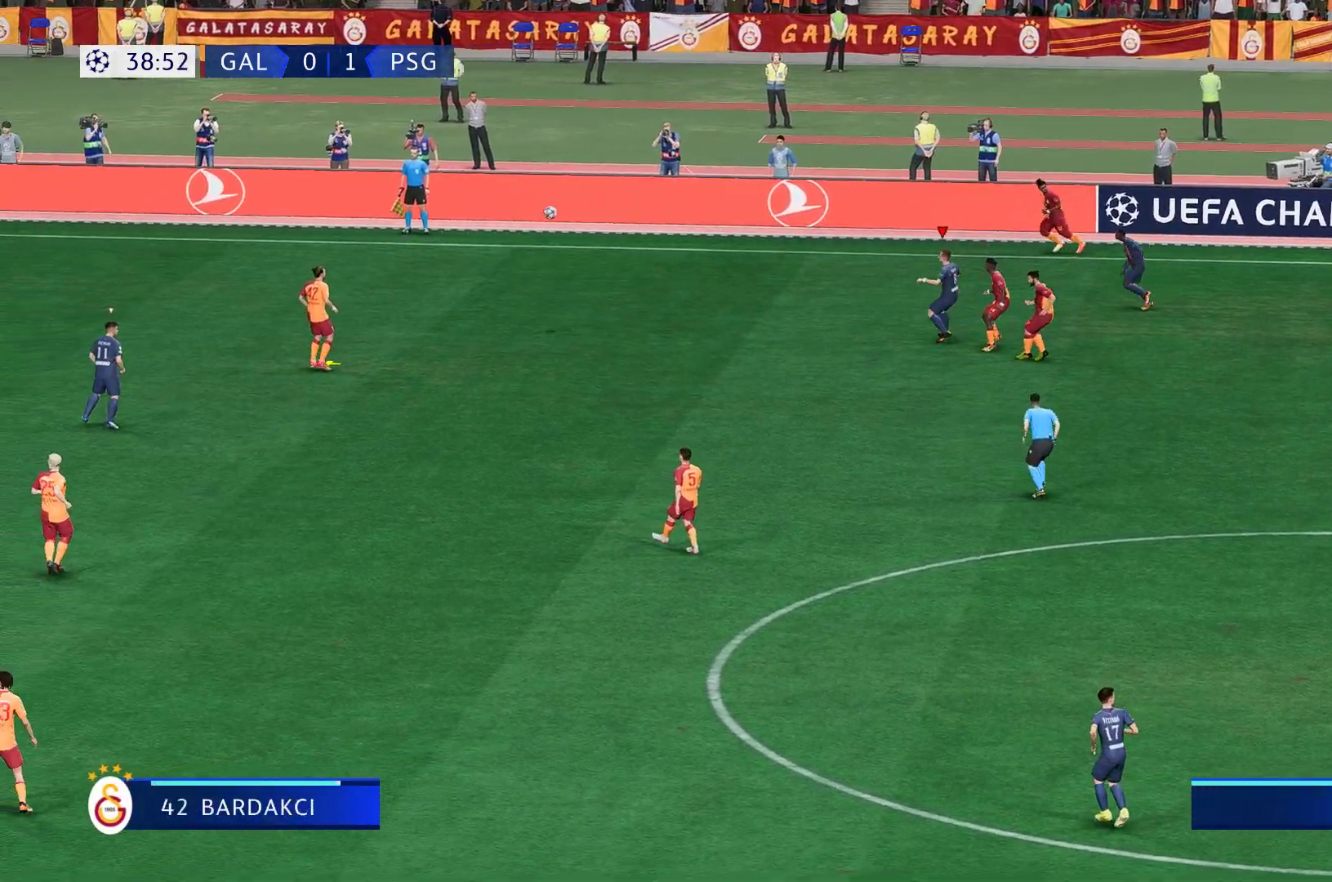
{"buttons": ["R2"], "left_stick": "down-left", "right_stick": "center", "events": [[233, "R2", "down"], [417, "R2", "up"], [500, "R2", "down"]]}
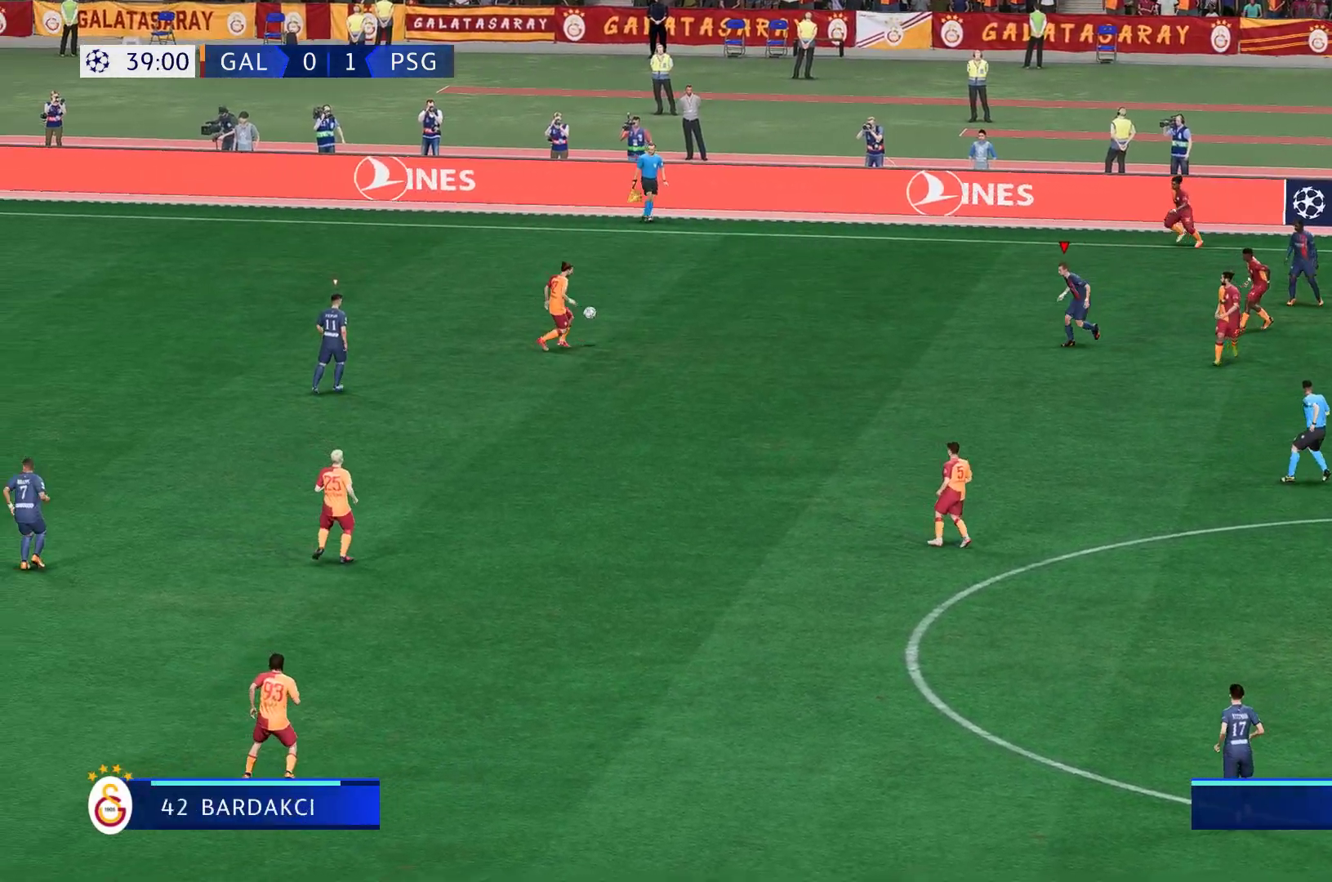
{"buttons": ["R2"], "left_stick": "down-left", "right_stick": "center", "events": []}
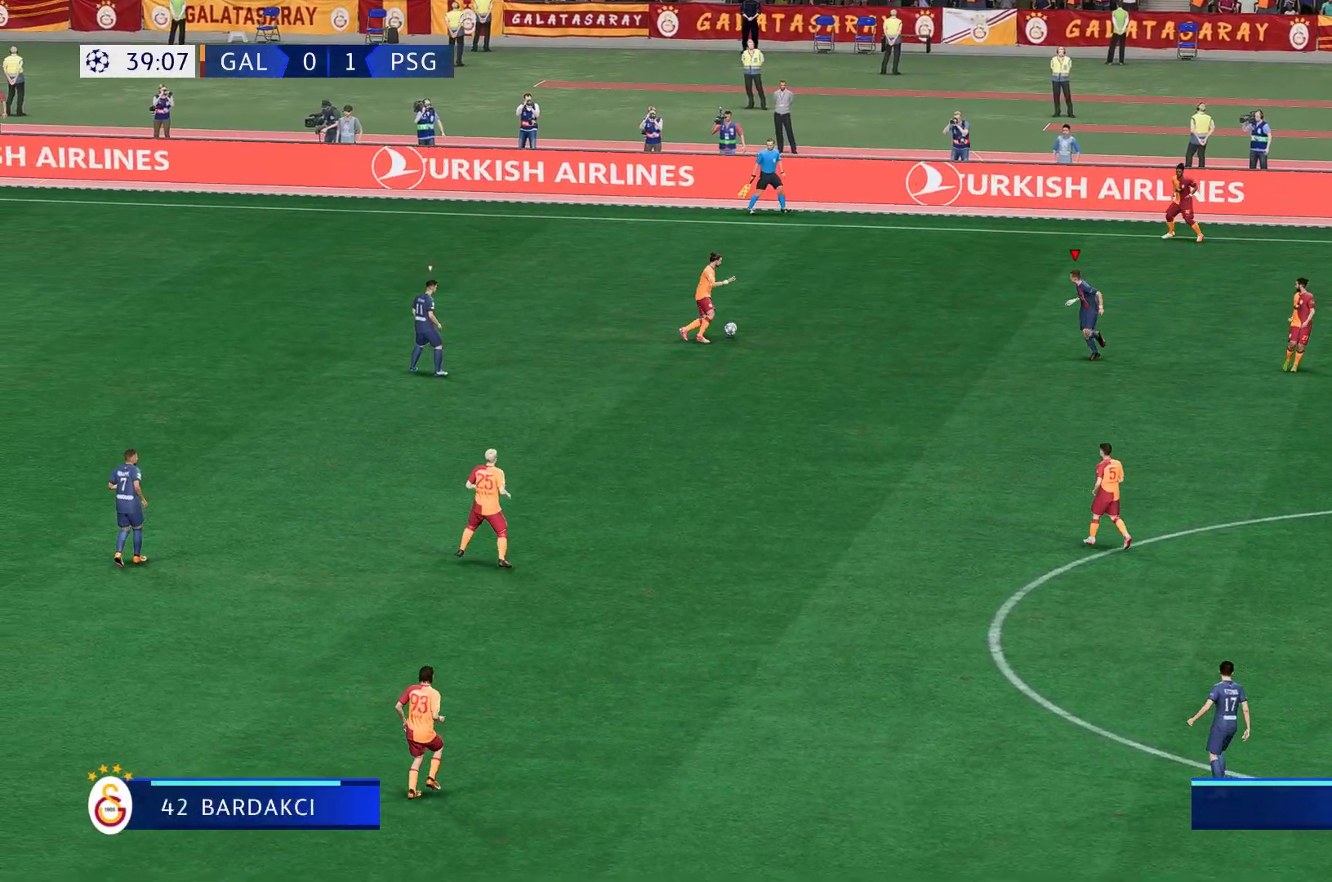
{"buttons": ["R2"], "left_stick": "center", "right_stick": "center", "events": [[500, "left_stick", "center"]]}
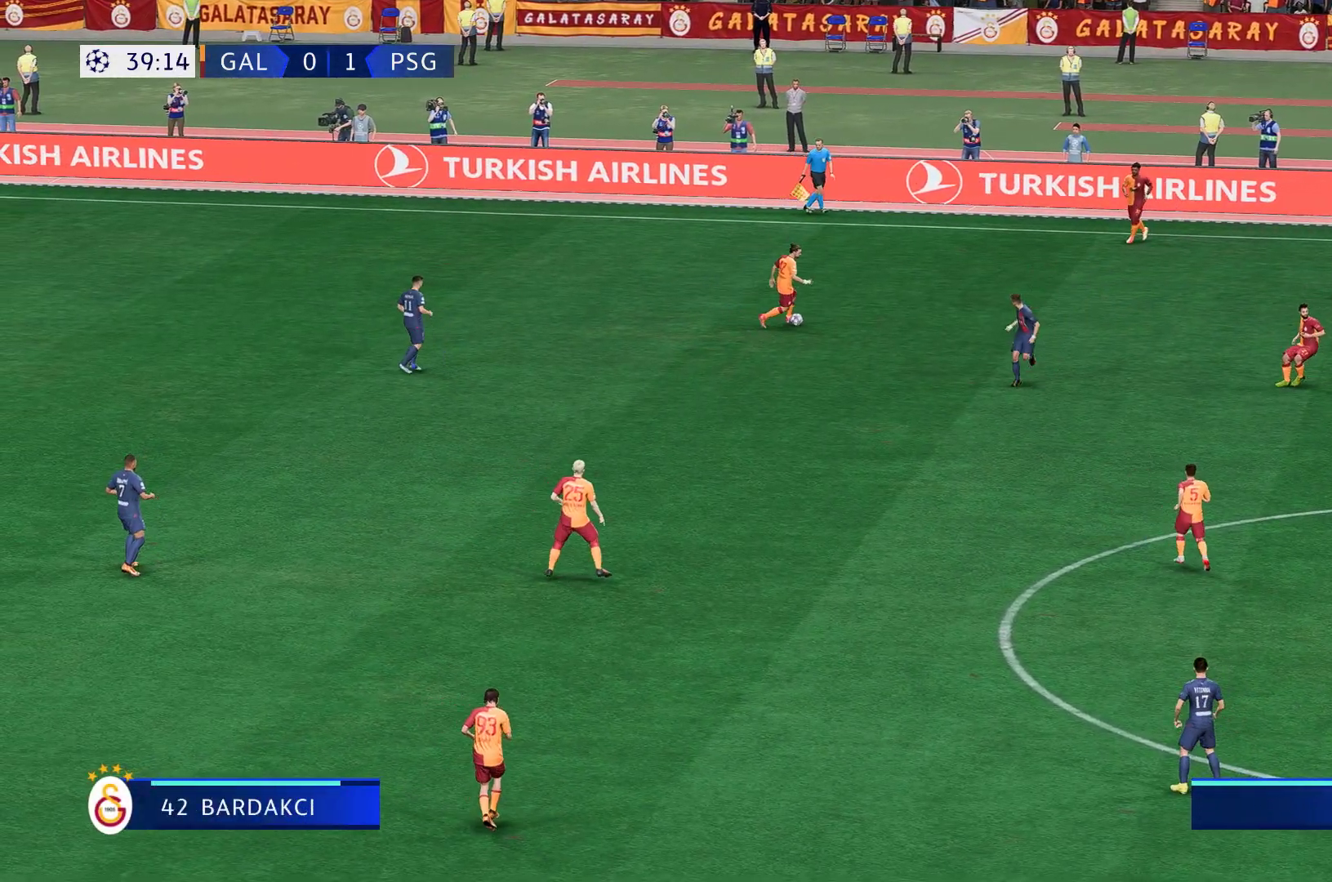
{"buttons": ["R2"], "left_stick": "down", "right_stick": "center", "events": [[67, "R2", "up"], [67, "left_stick", "up"], [133, "left_stick", "center"], [183, "left_stick", "down"], [200, "R2", "down"]]}
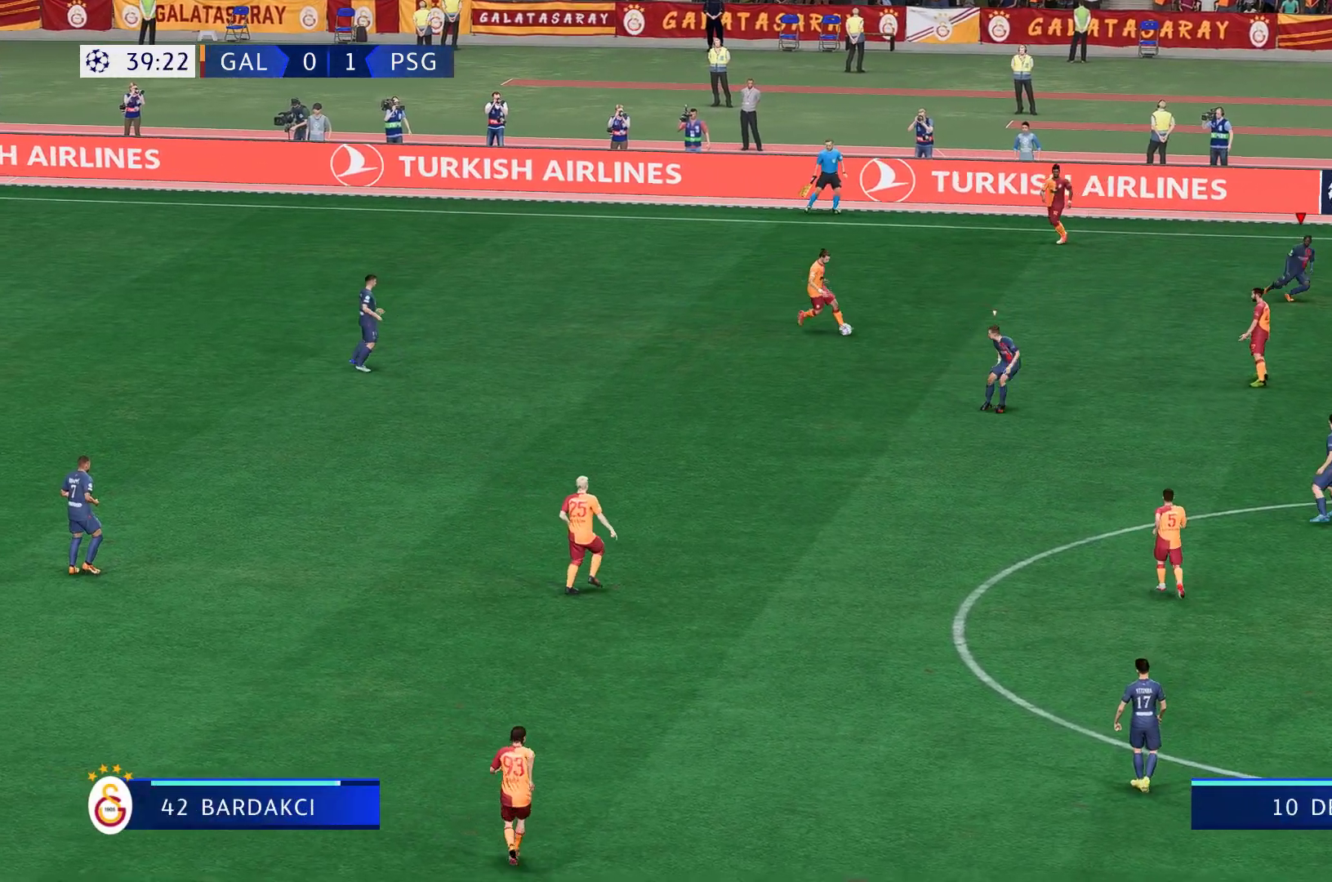
{"buttons": ["R2"], "left_stick": "down", "right_stick": "center", "events": [[317, "R2", "up"], [383, "R2", "down"]]}
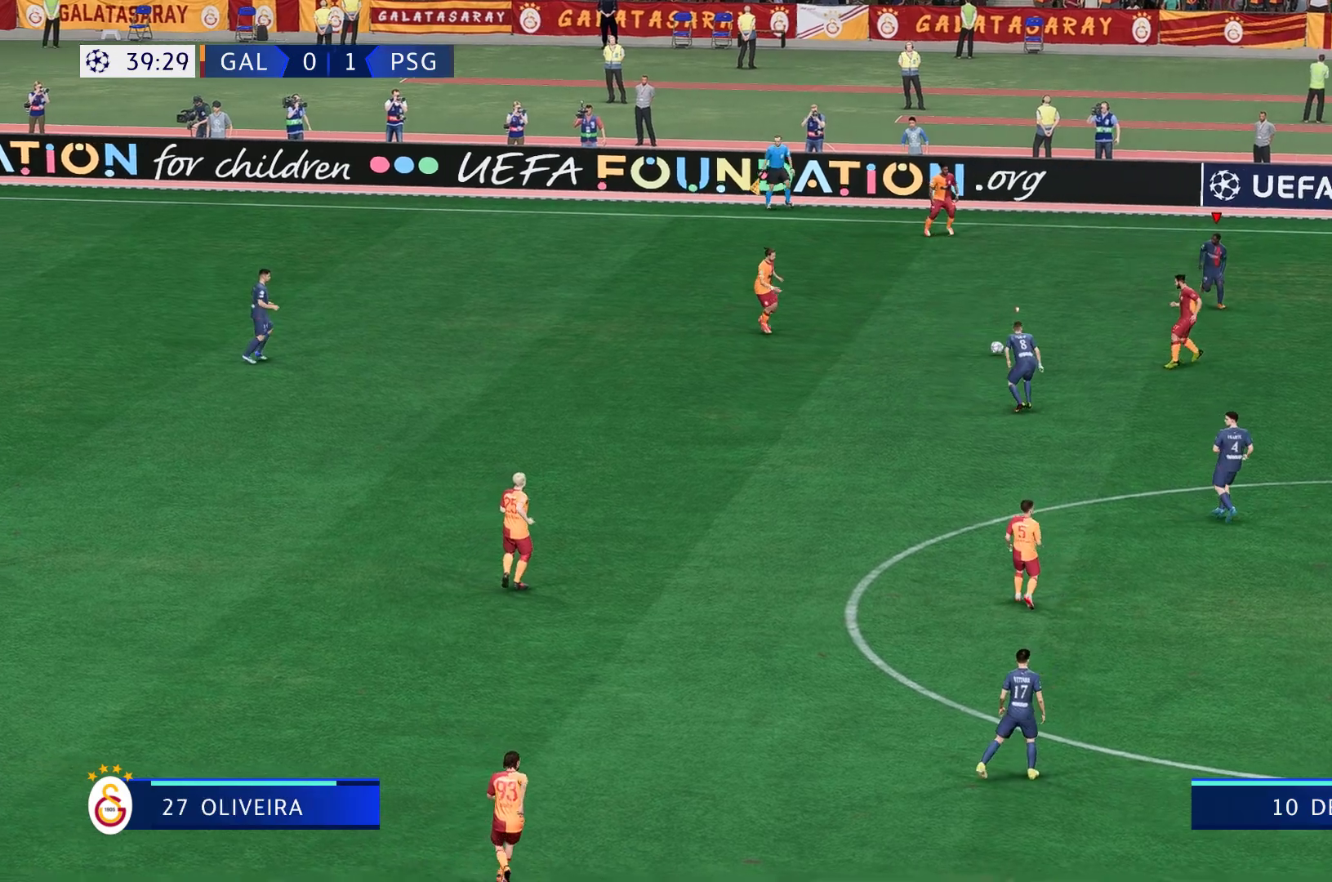
{"buttons": [], "left_stick": "down-right", "right_stick": "center", "events": [[117, "R2", "up"], [317, "left_stick", "down-right"]]}
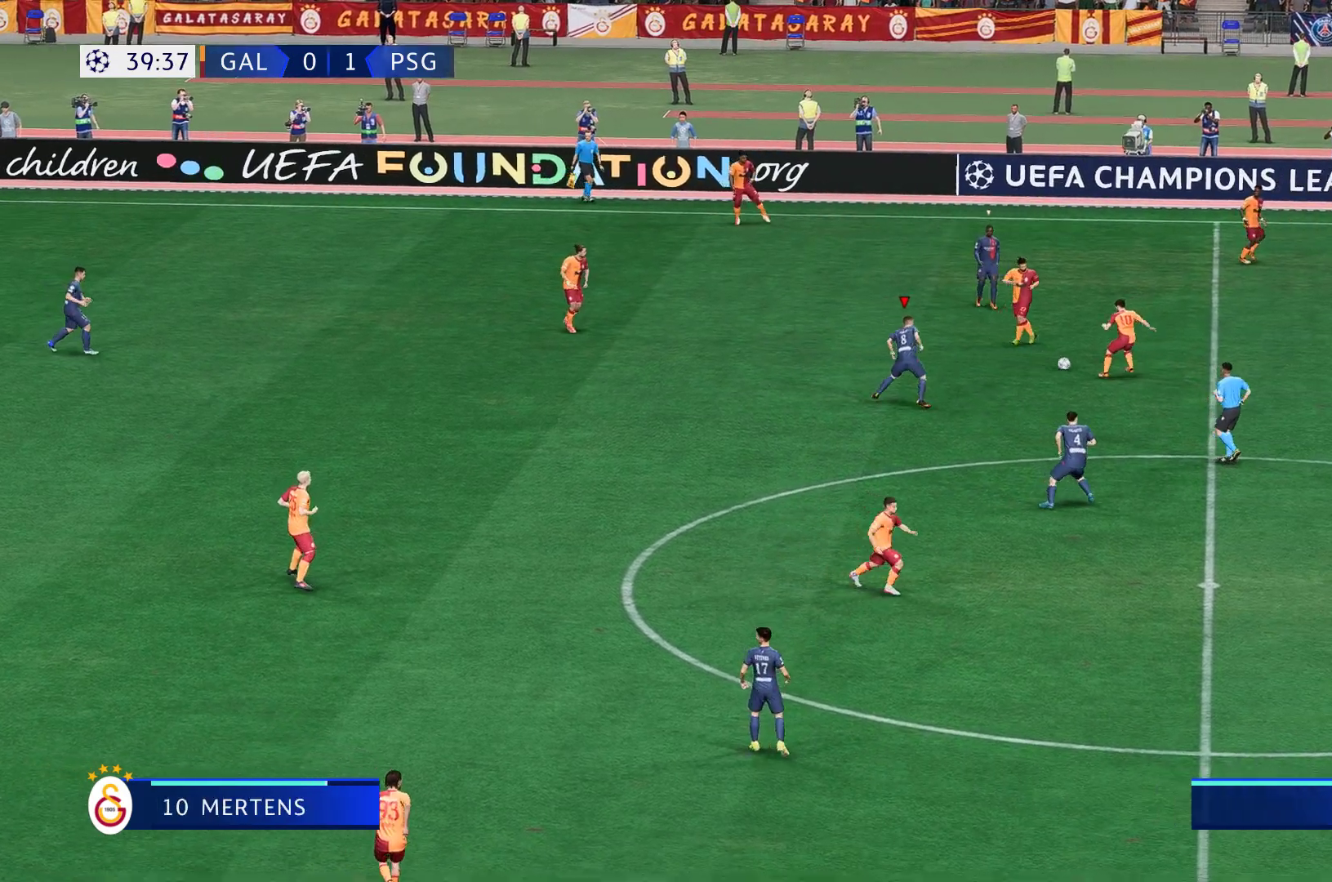
{"buttons": [], "left_stick": "center", "right_stick": "center", "events": [[183, "left_stick", "center"]]}
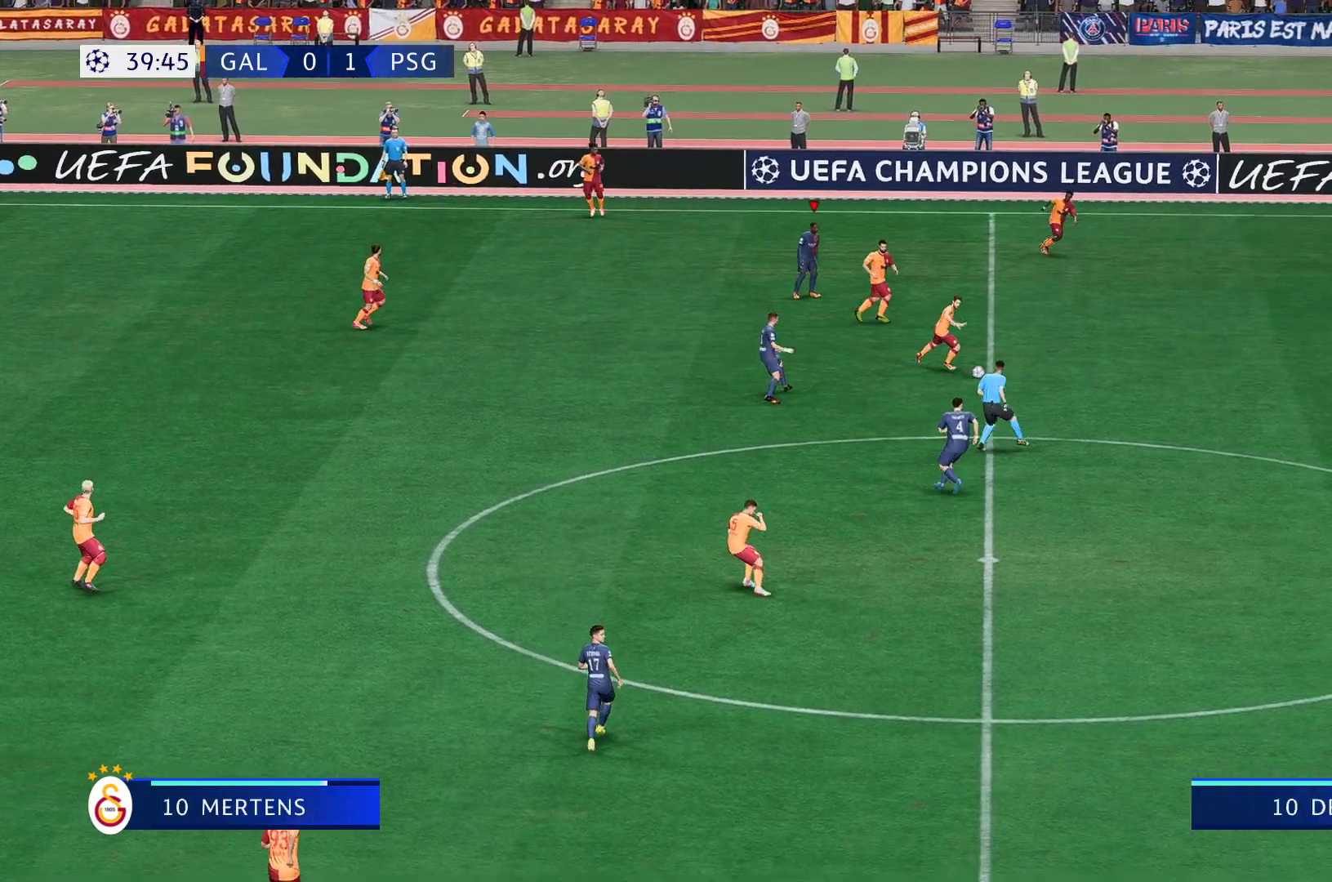
{"buttons": [], "left_stick": "down-right", "right_stick": "center", "events": [[217, "left_stick", "down-right"]]}
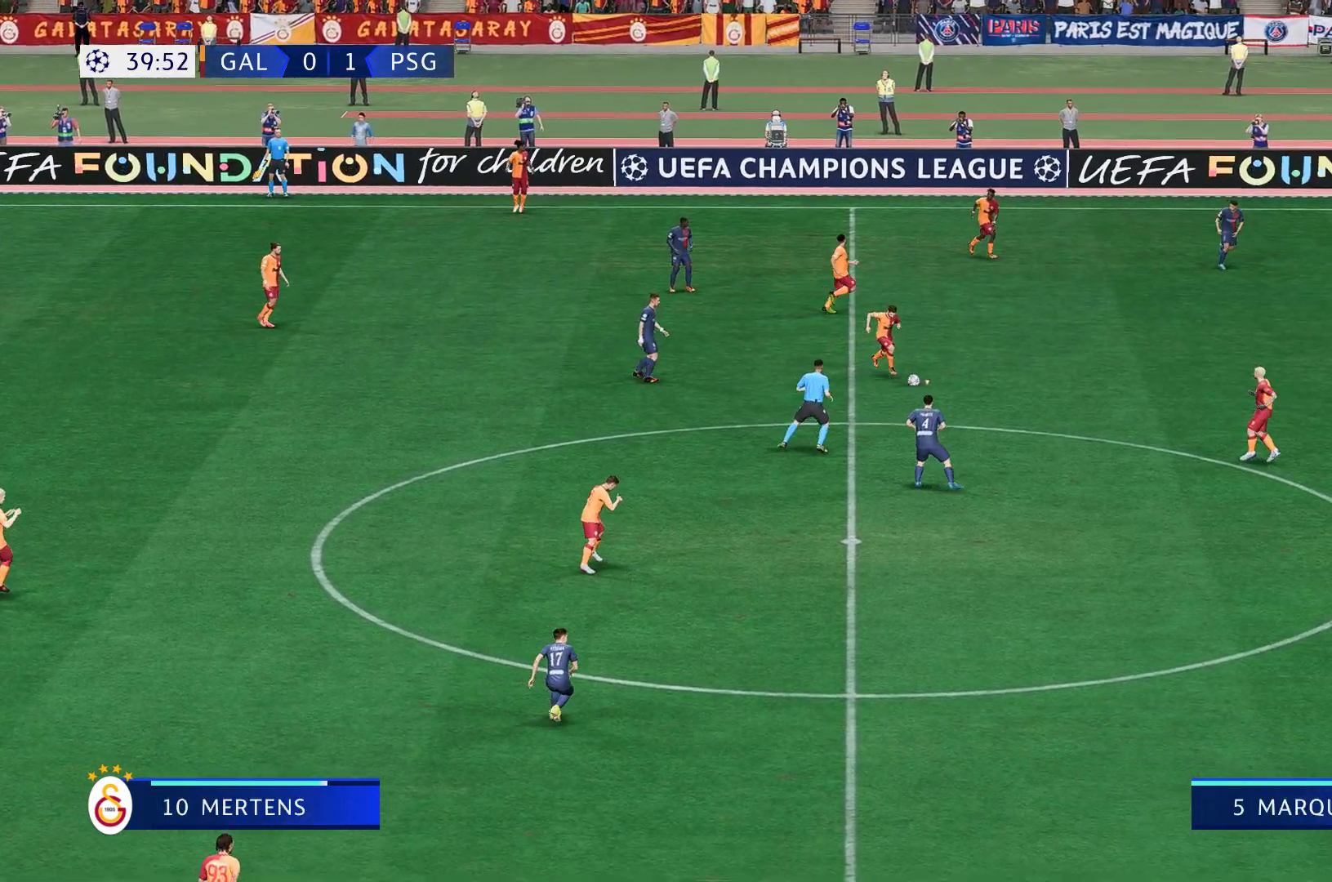
{"buttons": [], "left_stick": "center", "right_stick": "center", "events": [[50, "left_stick", "down"], [283, "left_stick", "center"]]}
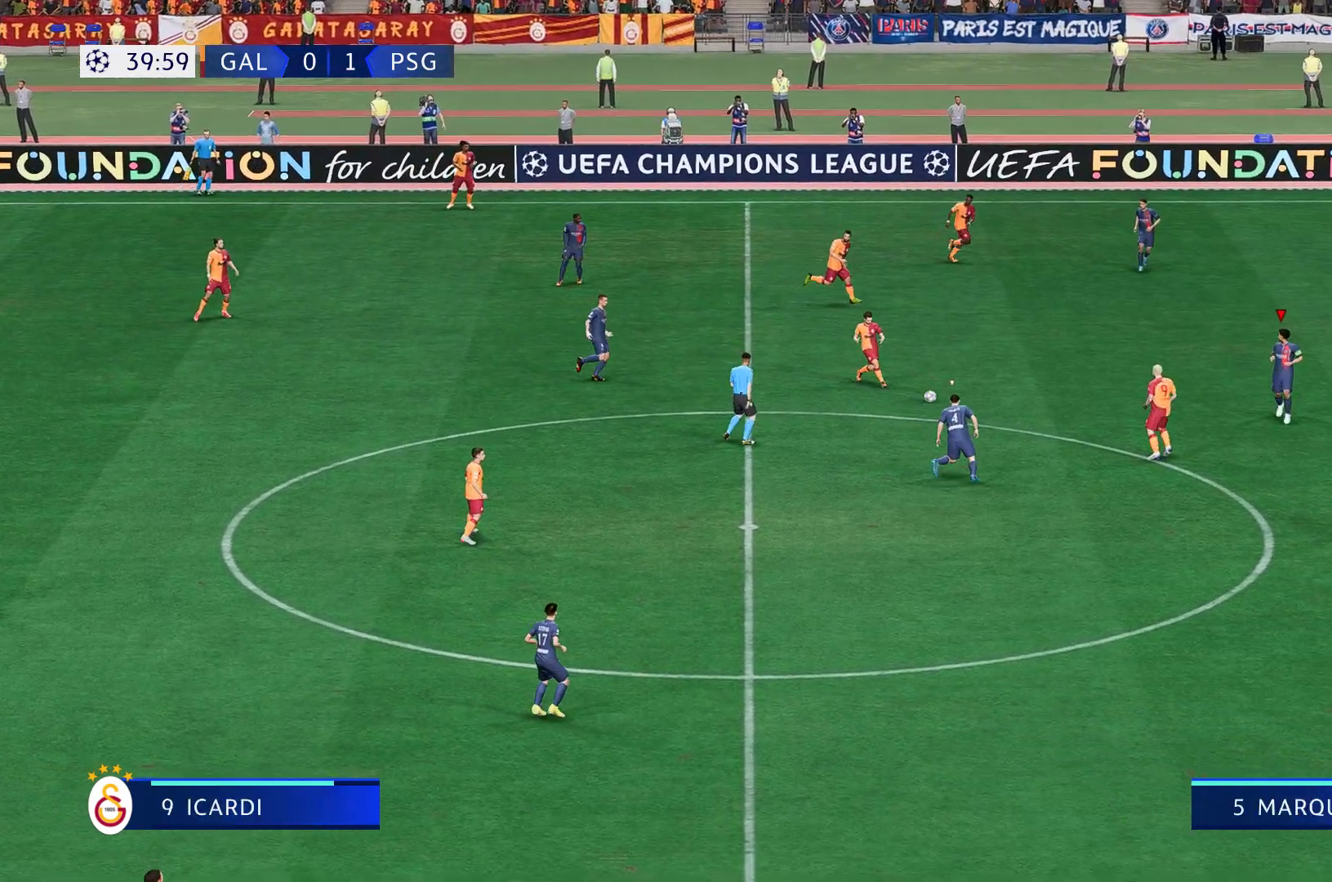
{"buttons": ["R2"], "left_stick": "center", "right_stick": "center", "events": [[33, "left_stick", "down-right"], [350, "L2", "down"], [450, "R2", "down"], [483, "left_stick", "center"], [500, "L2", "up"]]}
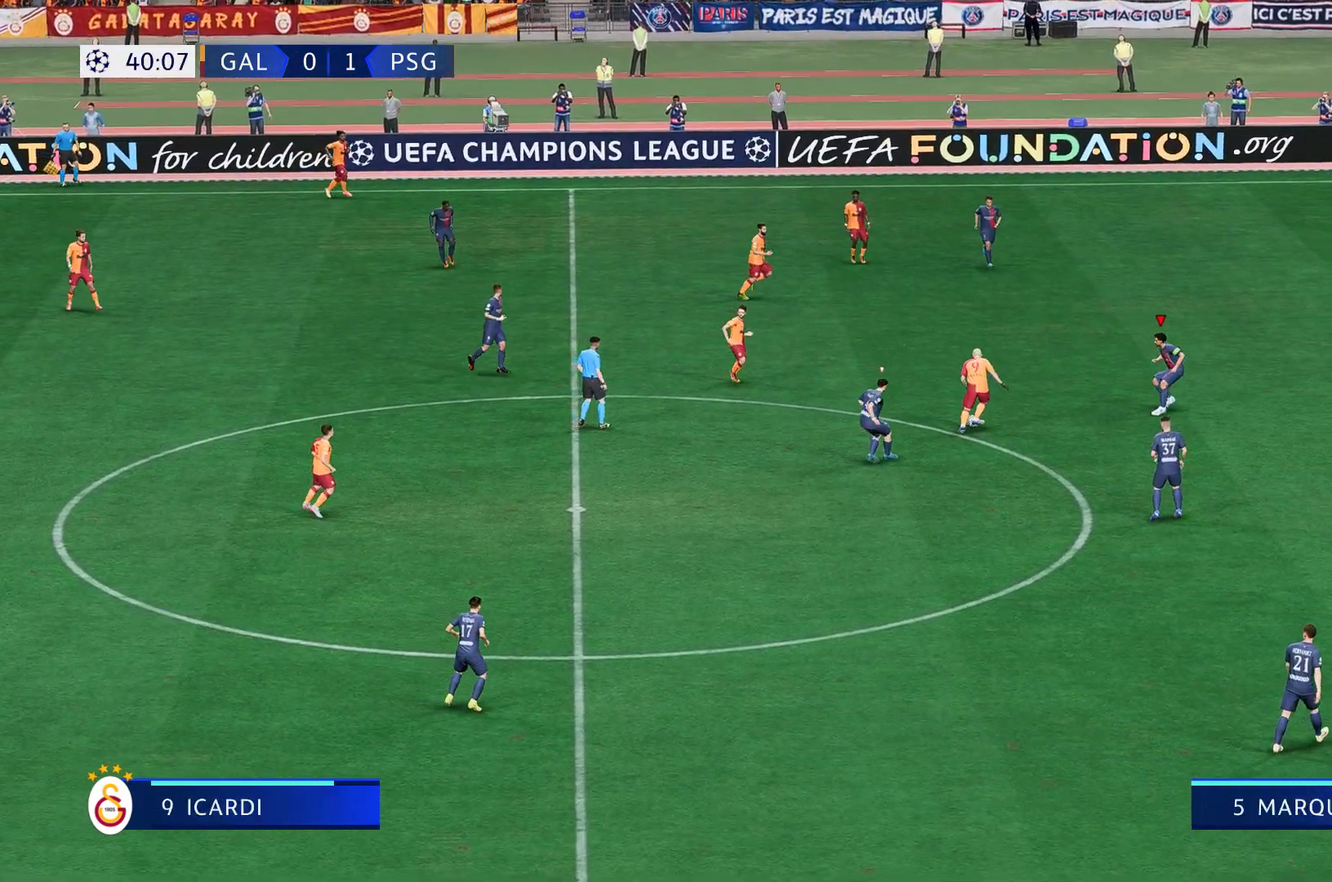
{"buttons": ["L2", "R1", "R2"], "left_stick": "up-left", "right_stick": "center", "events": [[67, "R2", "up"], [117, "R1", "down"], [117, "left_stick", "up-right"], [317, "R2", "down"], [383, "L2", "down"], [450, "left_stick", "up-left"]]}
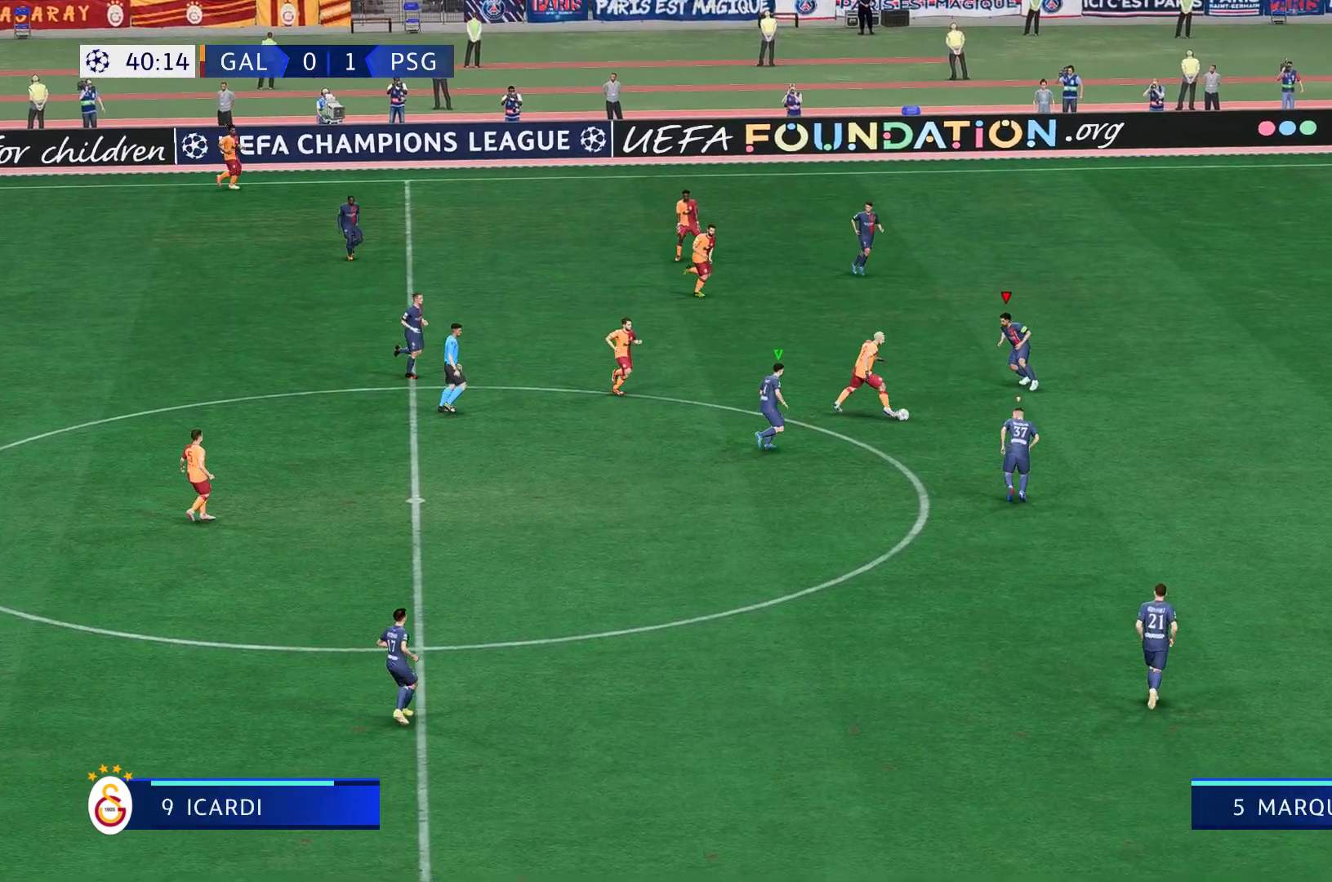
{"buttons": ["L2", "R1", "R2"], "left_stick": "down", "right_stick": "center", "events": [[17, "left_stick", "down-left"], [117, "left_stick", "down"], [283, "left_stick", "down-right"], [483, "left_stick", "down"]]}
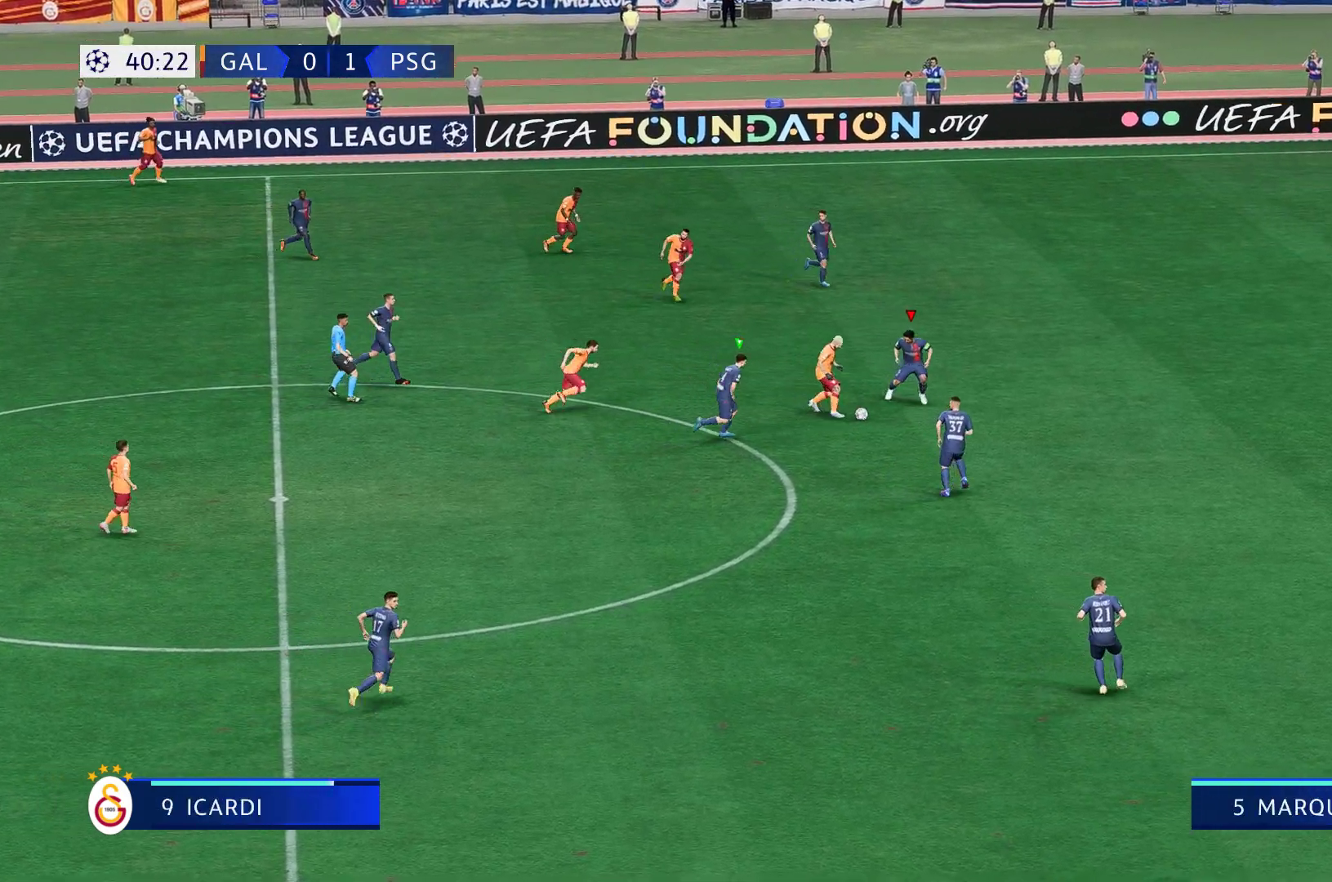
{"buttons": ["L2", "R1", "R2"], "left_stick": "down", "right_stick": "center", "events": []}